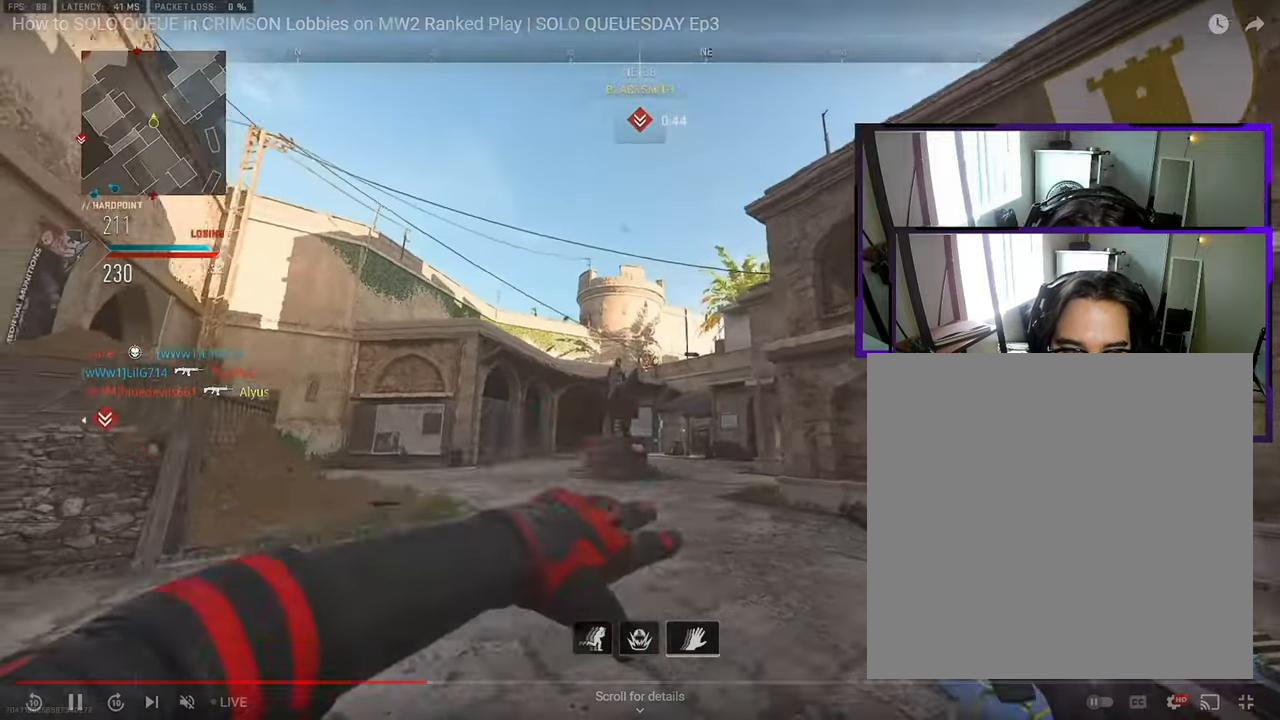
Gameplay with a controller (PlayStation layout); each line is a JSON object with the inputs held at the frame after it (dt_ms = milliseconds from this image to that frame). "events" lists button and stick changes between this image and that frame as [ms after this image, input, new state], when the widget could be followed in between. Not read: L1 L2 R1 R2.
{"dt_ms": 500, "buttons": ["L3"], "left_stick": "up", "right_stick": "center", "events": [[17, "right_stick", "down-left"], [50, "left_stick", "up"], [117, "L3", "down"], [150, "right_stick", "center"], [183, "L3", "up"], [233, "L3", "down"], [300, "L3", "up"], [317, "right_stick", "left"], [367, "L3", "down"], [433, "L3", "up"], [433, "right_stick", "center"], [483, "L3", "down"]]}
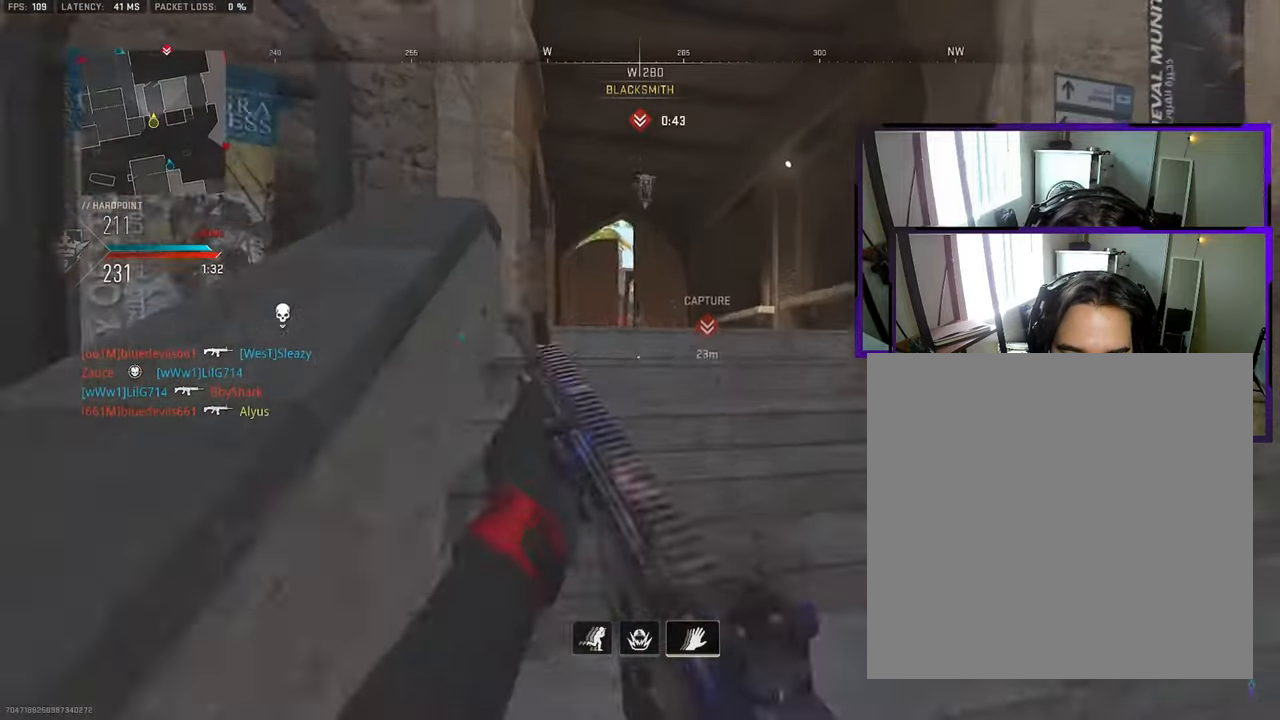
{"dt_ms": 500, "buttons": ["L3"], "left_stick": "up-left", "right_stick": "right", "events": [[50, "L3", "up"], [100, "L3", "down"], [167, "L3", "up"], [250, "L3", "down"], [267, "right_stick", "left"], [317, "L3", "up"], [333, "right_stick", "center"], [383, "L3", "down"], [383, "left_stick", "up-left"], [433, "right_stick", "right"]]}
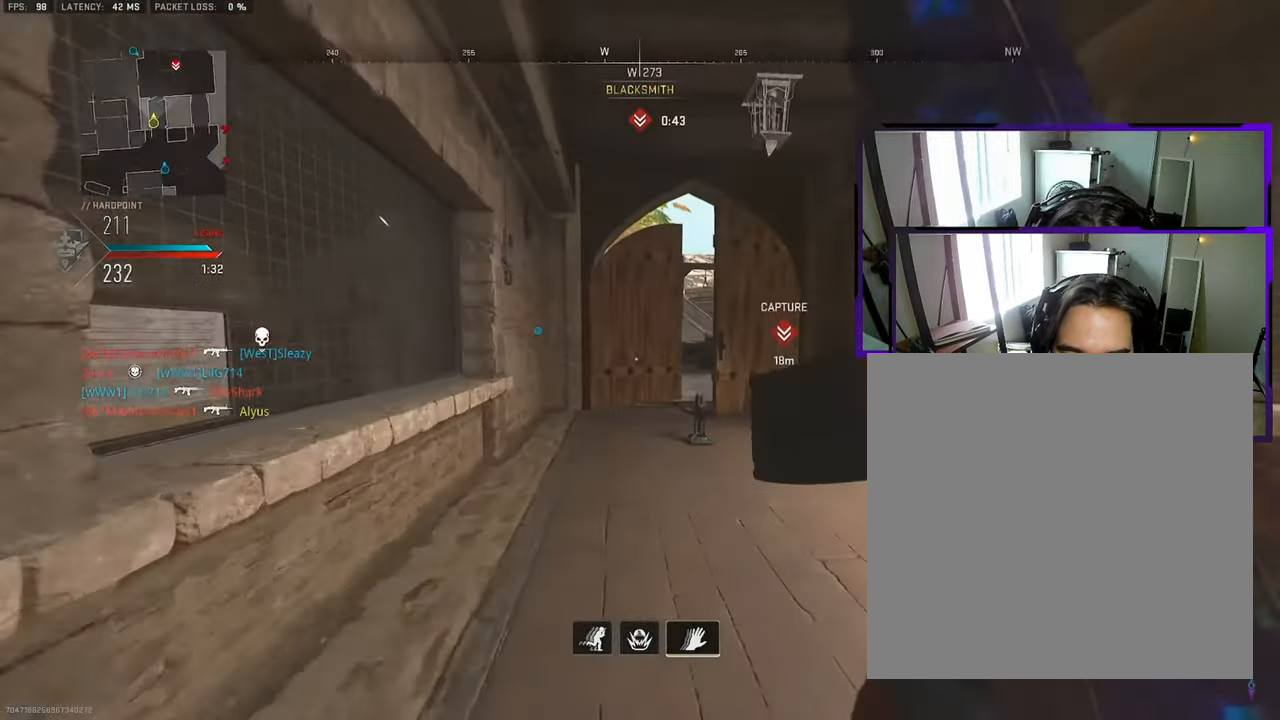
{"dt_ms": 500, "buttons": [], "left_stick": "up-left", "right_stick": "center", "events": [[117, "CROSS", "down"], [117, "L3", "up"], [117, "right_stick", "center"], [150, "left_stick", "left"], [200, "CROSS", "up"], [500, "left_stick", "up-left"]]}
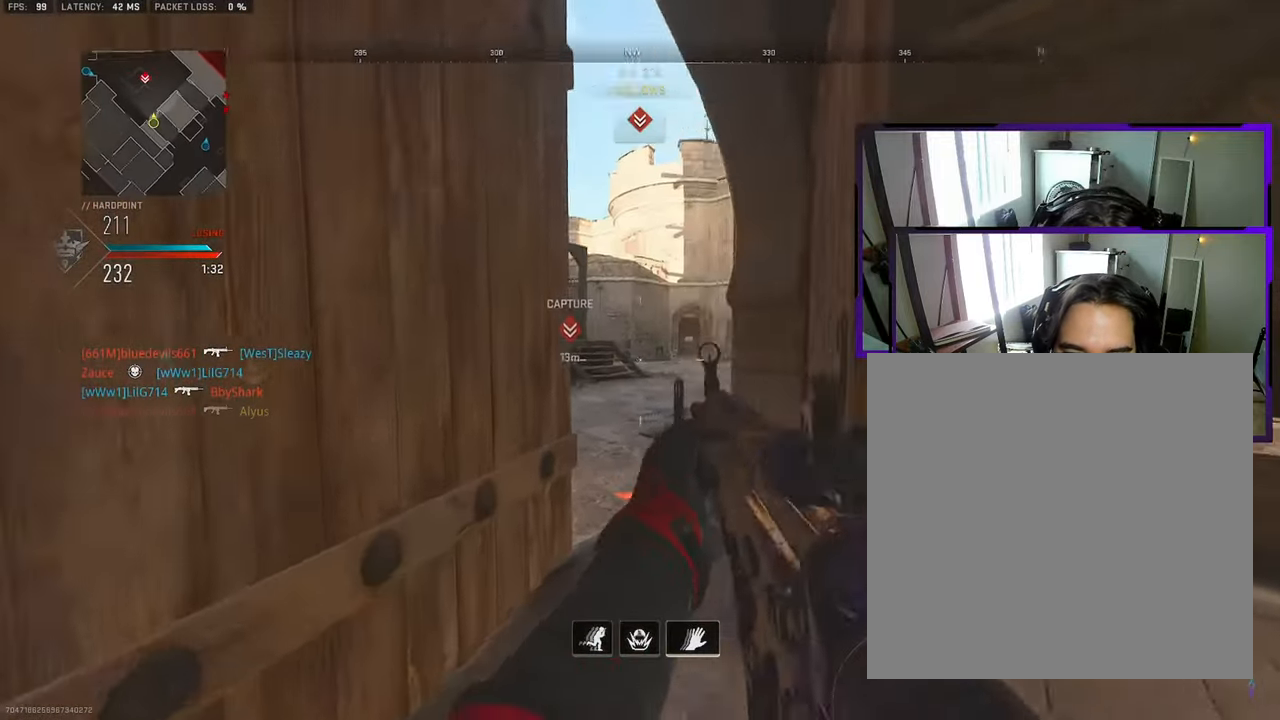
{"dt_ms": 500, "buttons": [], "left_stick": "right", "right_stick": "left", "events": [[50, "right_stick", "right"], [133, "right_stick", "center"], [283, "left_stick", "up-right"], [333, "L3", "down"], [333, "right_stick", "down-left"], [383, "L3", "up"], [417, "left_stick", "right"], [433, "right_stick", "left"]]}
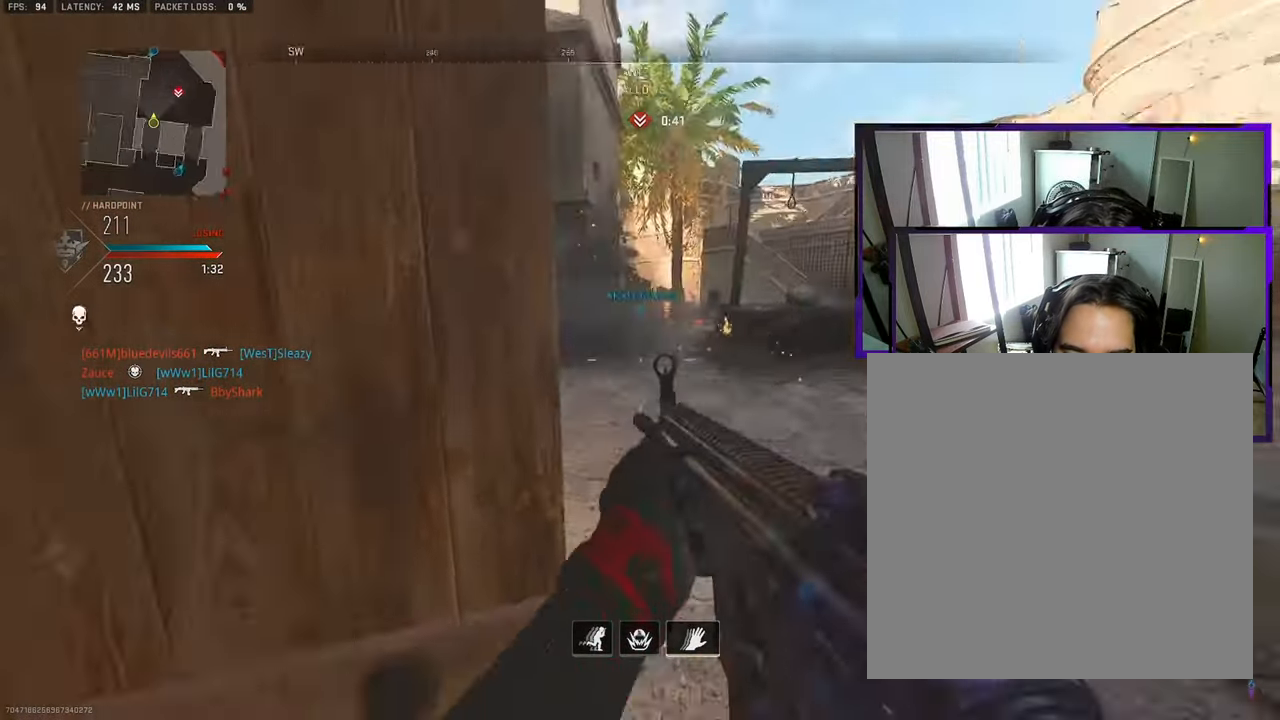
{"dt_ms": 500, "buttons": [], "left_stick": "left", "right_stick": "left", "events": [[217, "right_stick", "center"], [267, "right_stick", "up-right"], [317, "left_stick", "left"], [467, "right_stick", "left"]]}
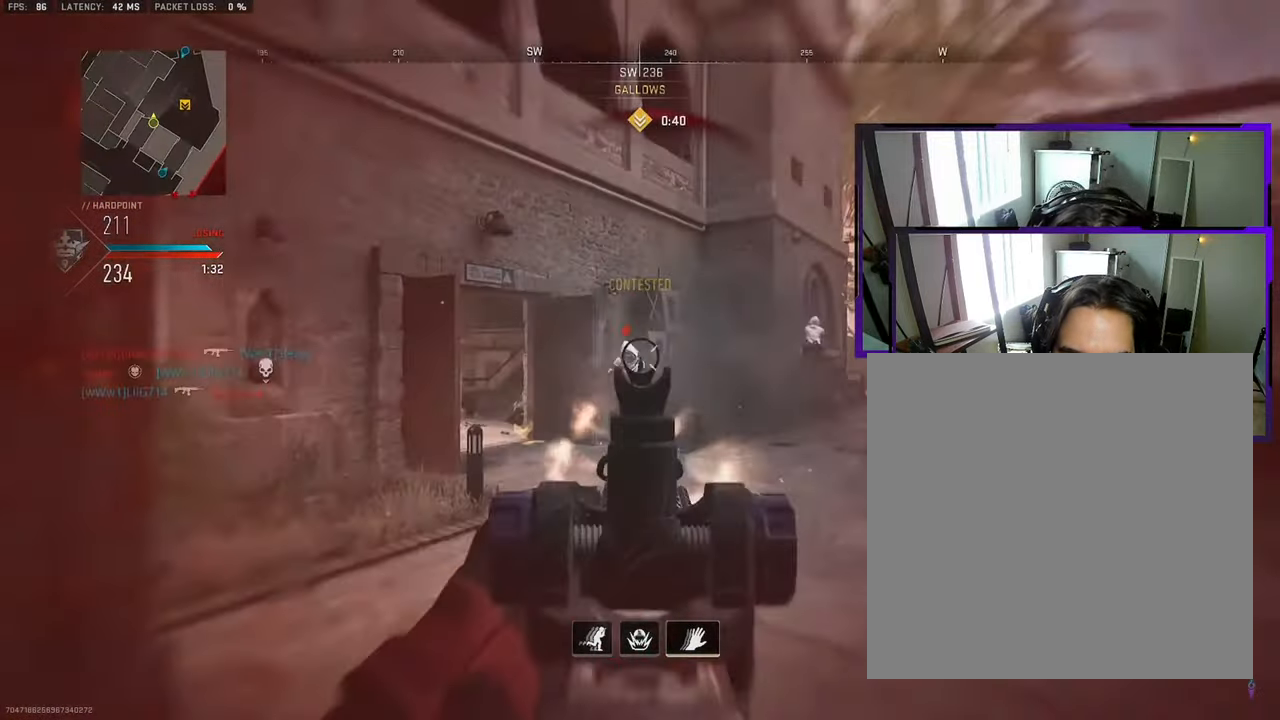
{"dt_ms": 1000, "buttons": [], "left_stick": "center", "right_stick": "center"}
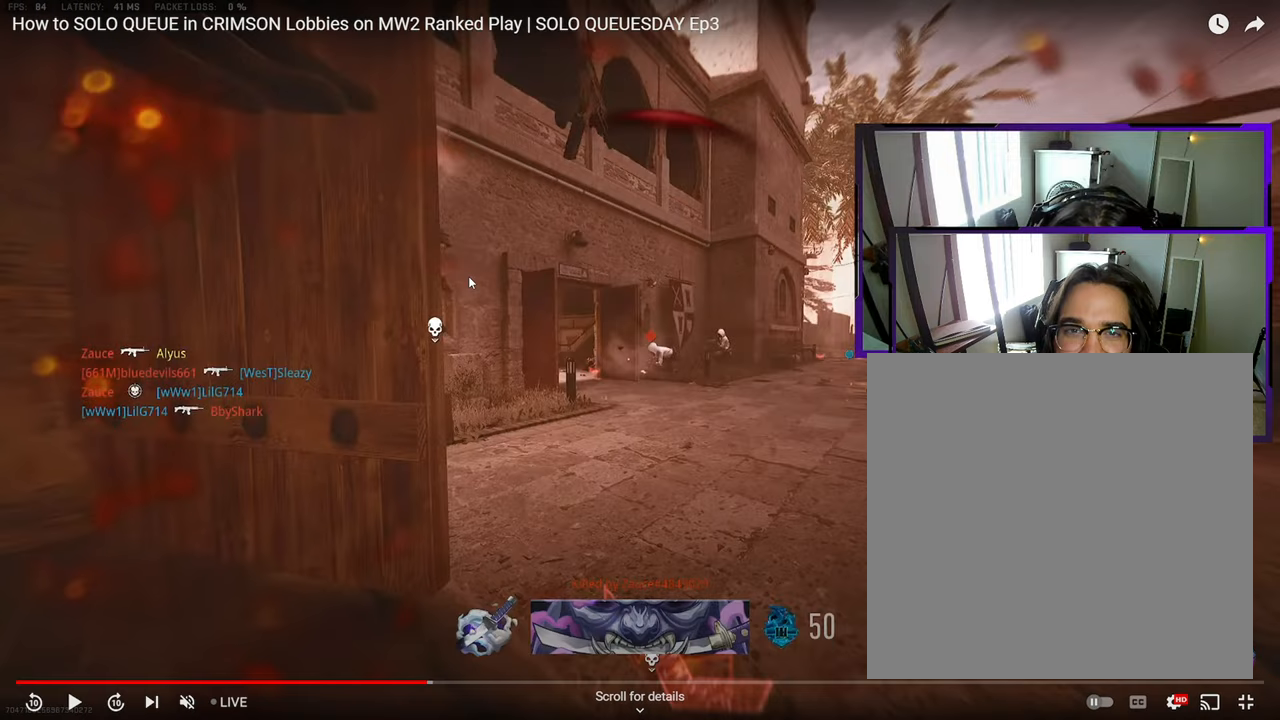
{"dt_ms": 500, "buttons": [], "left_stick": "center", "right_stick": "center", "events": []}
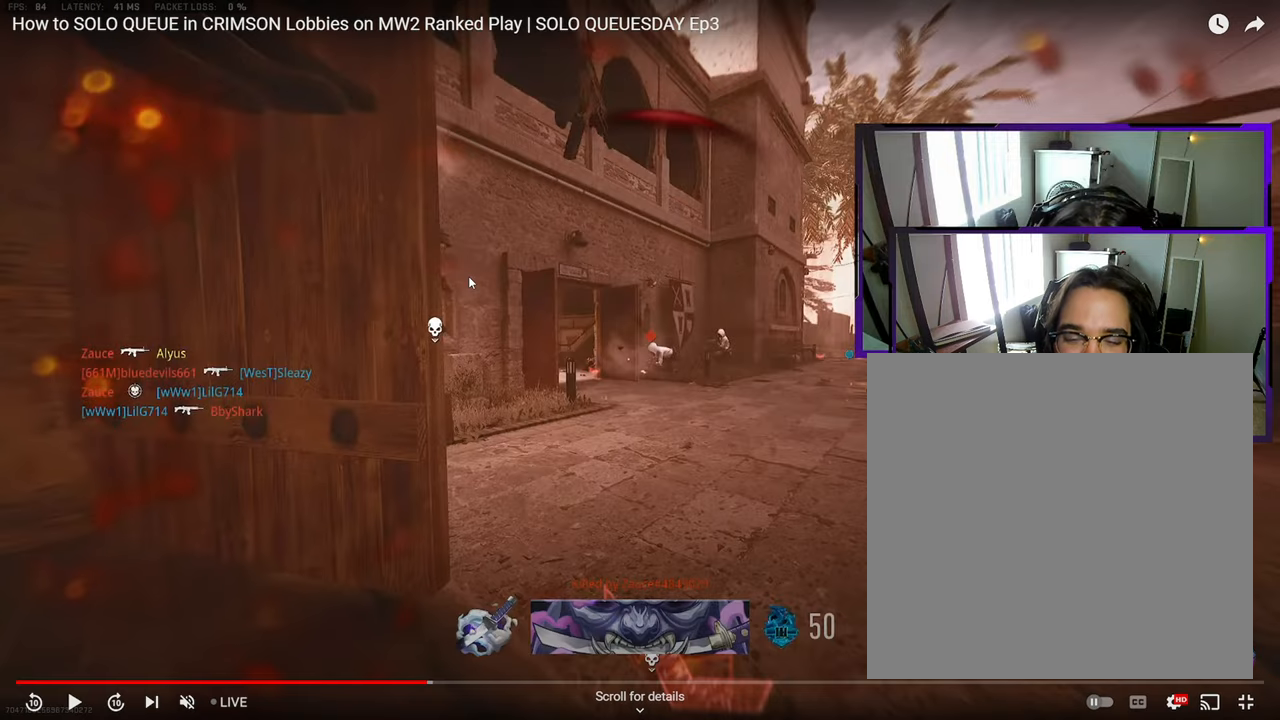
{"dt_ms": 500, "buttons": [], "left_stick": "center", "right_stick": "center", "events": []}
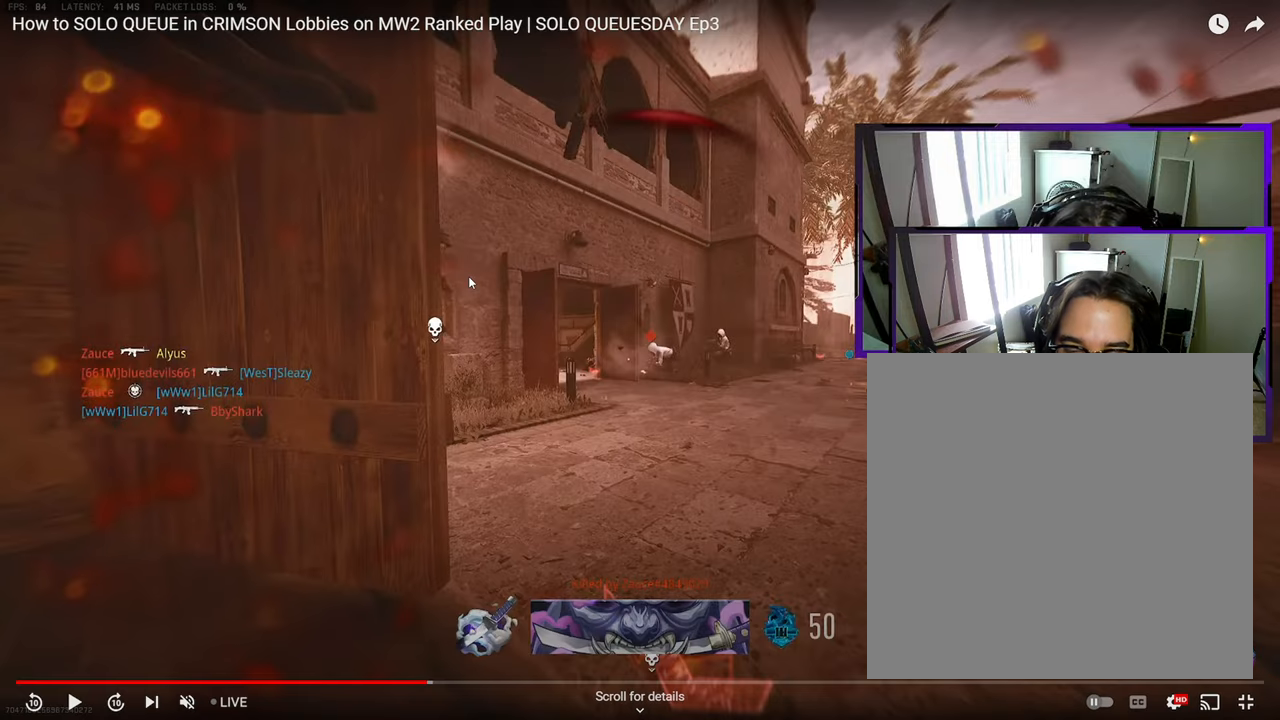
{"dt_ms": 500, "buttons": ["SQUARE"], "left_stick": "up", "right_stick": "center", "events": [[183, "left_stick", "up"], [300, "SQUARE", "down"], [350, "SQUARE", "up"], [417, "SQUARE", "down"]]}
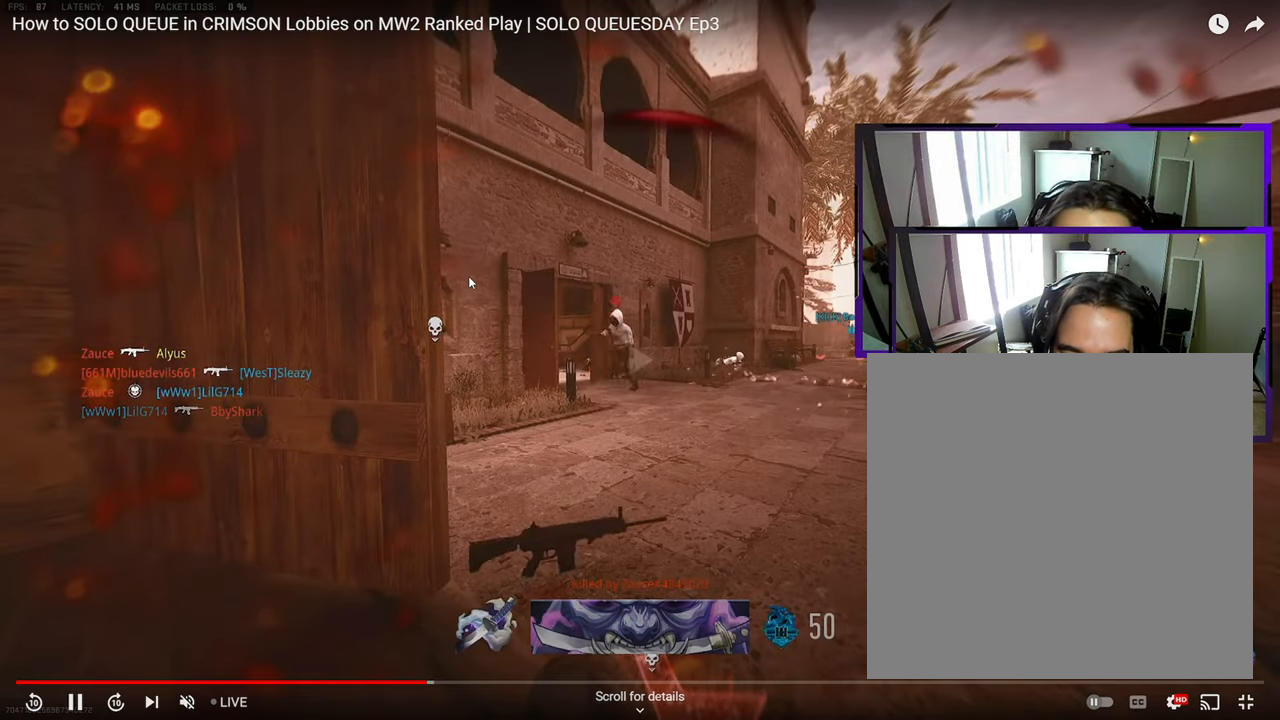
{"dt_ms": 500, "buttons": [], "left_stick": "up", "right_stick": "center", "events": [[100, "SQUARE", "up"], [167, "SQUARE", "down"], [250, "SQUARE", "up"], [300, "SQUARE", "down"], [350, "SQUARE", "up"], [433, "SQUARE", "down"], [483, "SQUARE", "up"]]}
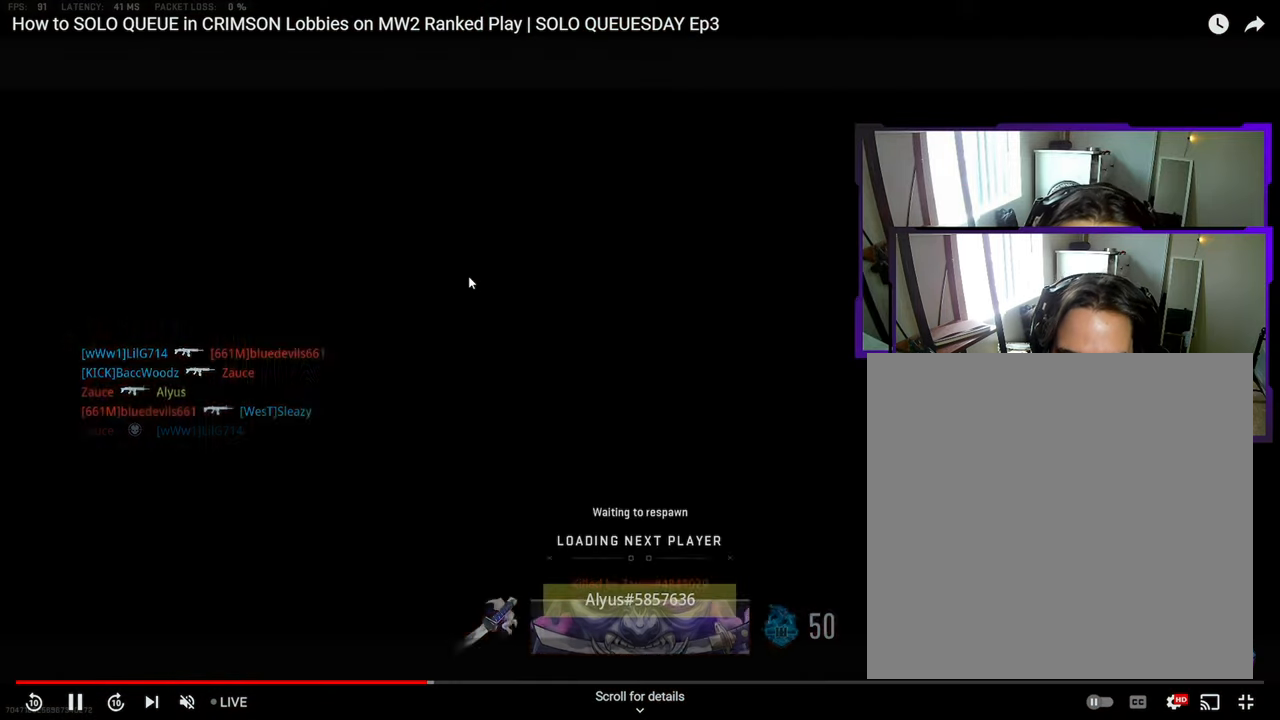
{"dt_ms": 500, "buttons": ["SQUARE"], "left_stick": "up", "right_stick": "center", "events": [[50, "SQUARE", "down"], [117, "SQUARE", "up"], [183, "SQUARE", "down"], [217, "SQUARE", "up"], [383, "L3", "down"], [433, "SQUARE", "down"], [467, "L3", "up"]]}
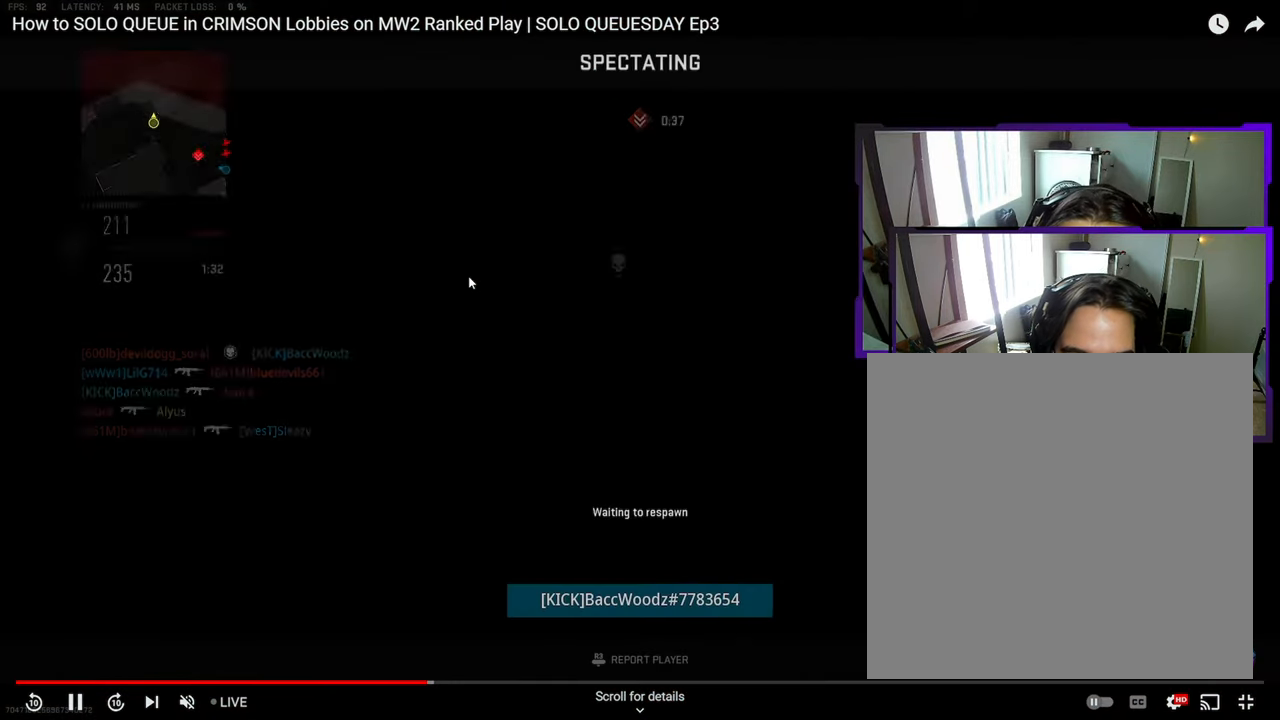
{"dt_ms": 500, "buttons": ["L3"], "left_stick": "up", "right_stick": "center", "events": [[17, "SQUARE", "up"], [133, "L3", "down"], [217, "L3", "up"], [350, "L3", "down"]]}
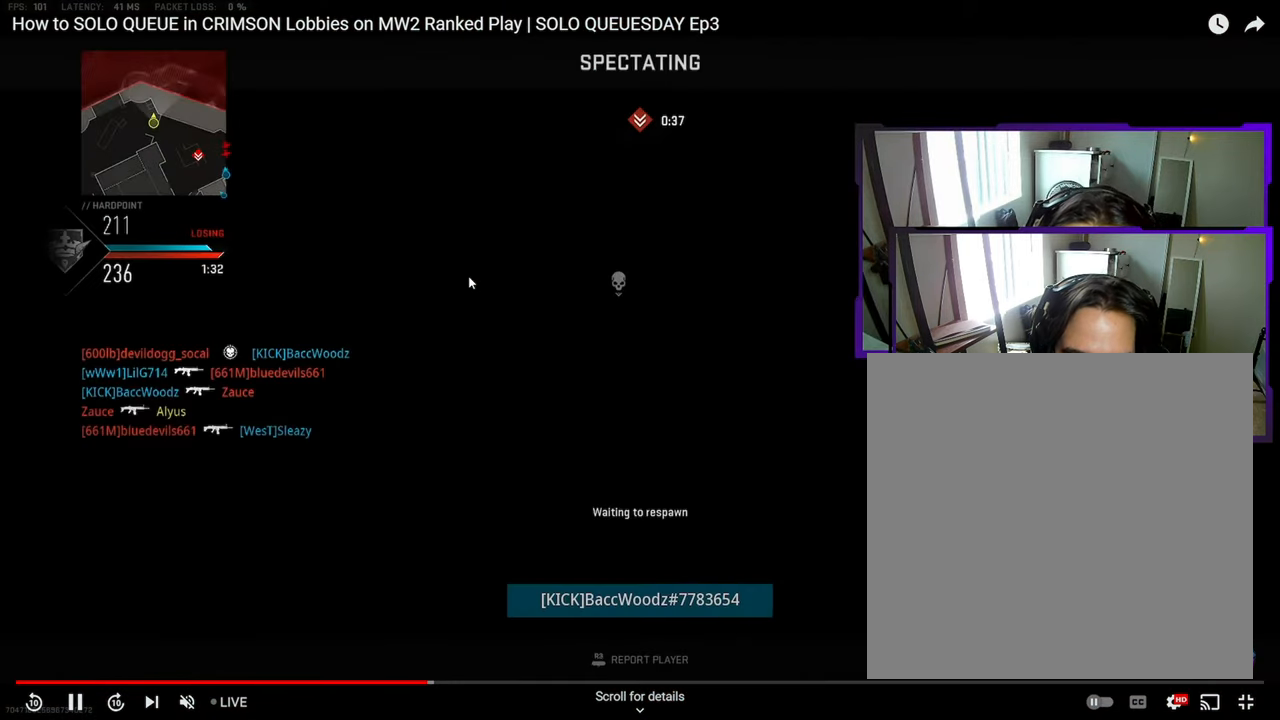
{"dt_ms": 500, "buttons": [], "left_stick": "up", "right_stick": "center", "events": [[50, "L3", "up"]]}
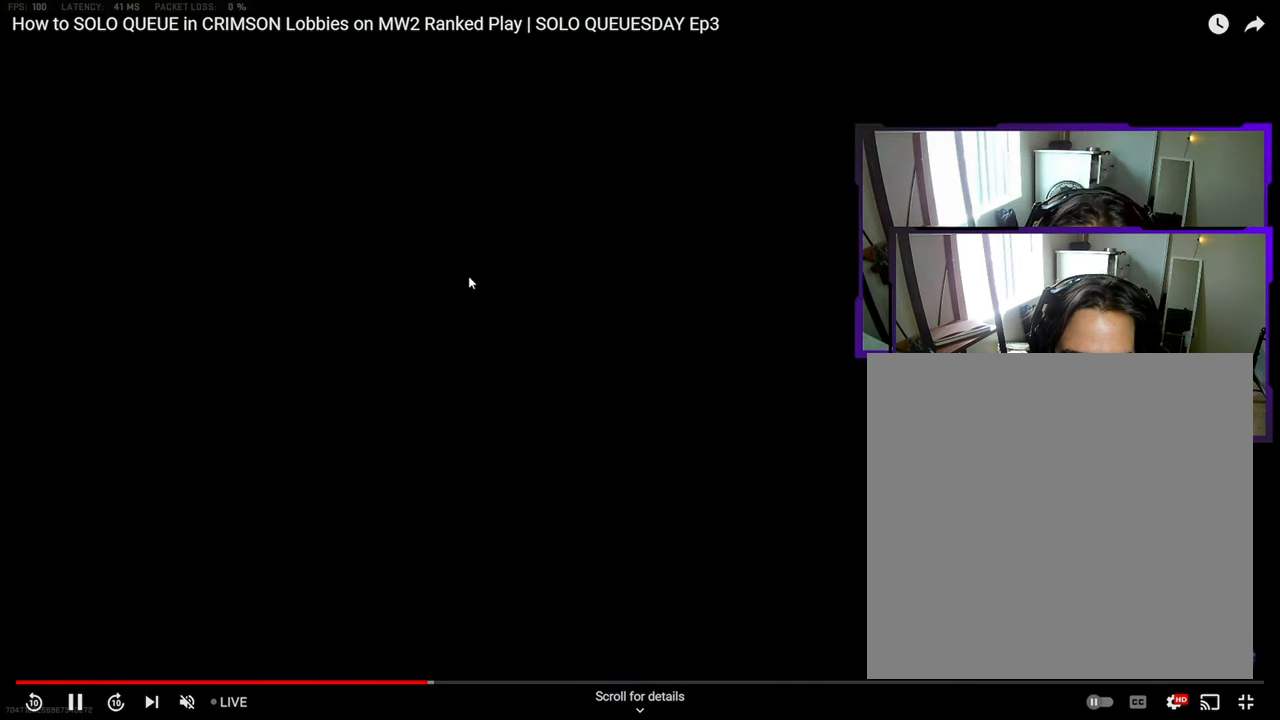
{"dt_ms": 500, "buttons": ["L3"], "left_stick": "up", "right_stick": "center", "events": [[117, "L3", "down"], [217, "L3", "up"], [283, "L3", "down"], [350, "L3", "up"], [433, "L3", "down"]]}
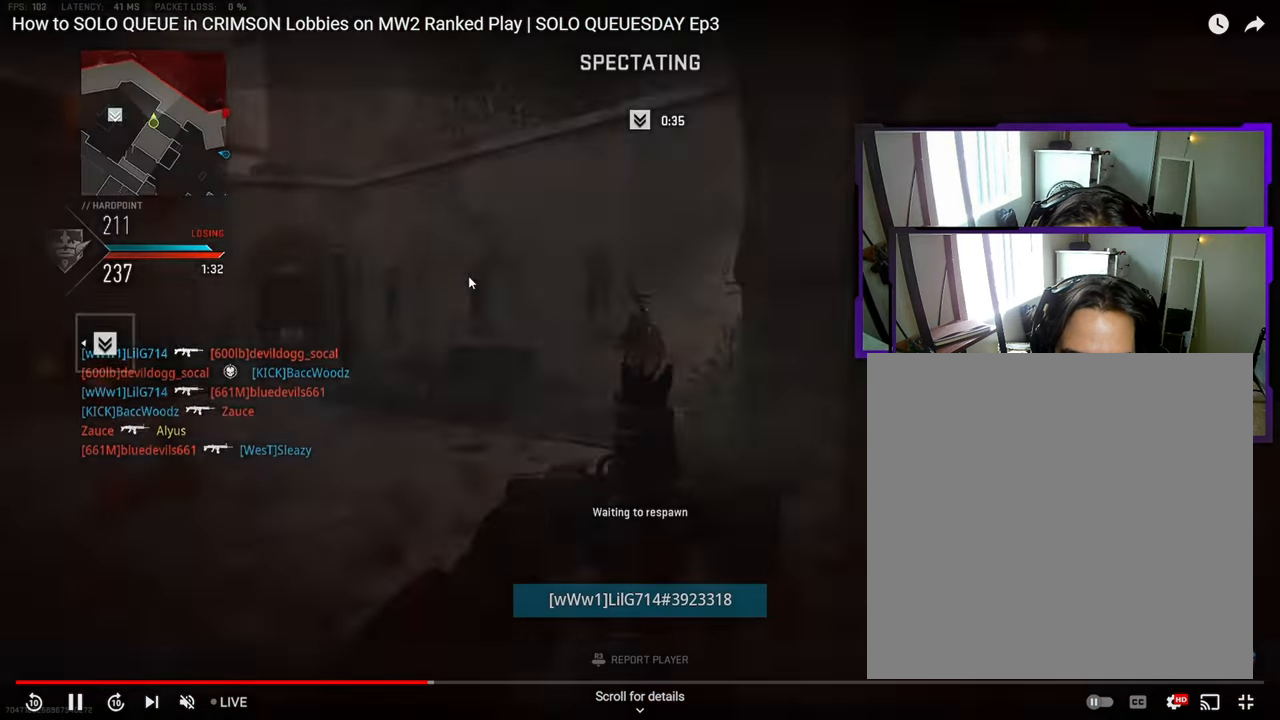
{"dt_ms": 500, "buttons": [], "left_stick": "up", "right_stick": "center", "events": [[17, "L3", "up"], [100, "L3", "down"], [150, "L3", "up"], [217, "L3", "down"], [300, "L3", "up"], [383, "L3", "down"], [467, "L3", "up"]]}
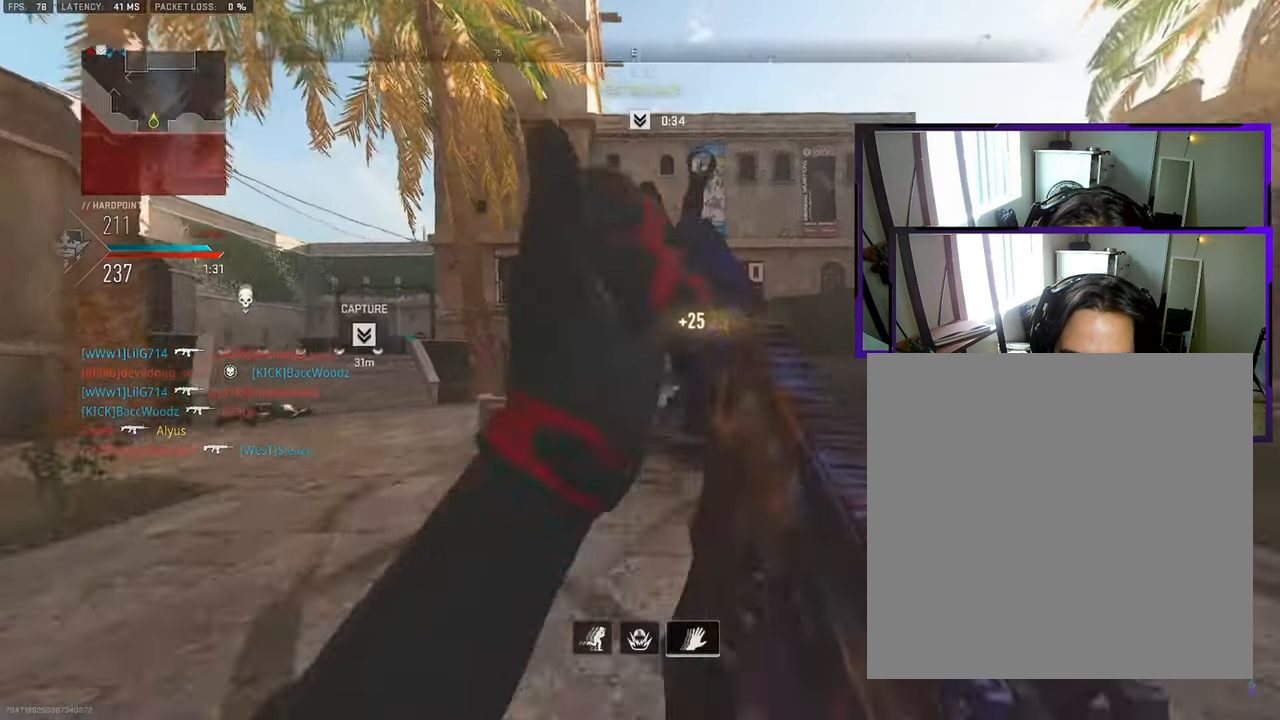
{"dt_ms": 500, "buttons": [], "left_stick": "up-left", "right_stick": "right", "events": [[50, "L3", "down"], [117, "L3", "up"], [183, "L3", "down"], [183, "right_stick", "left"], [267, "L3", "up"], [267, "left_stick", "up-left"], [300, "right_stick", "center"], [350, "L3", "down"], [417, "L3", "up"], [417, "right_stick", "right"]]}
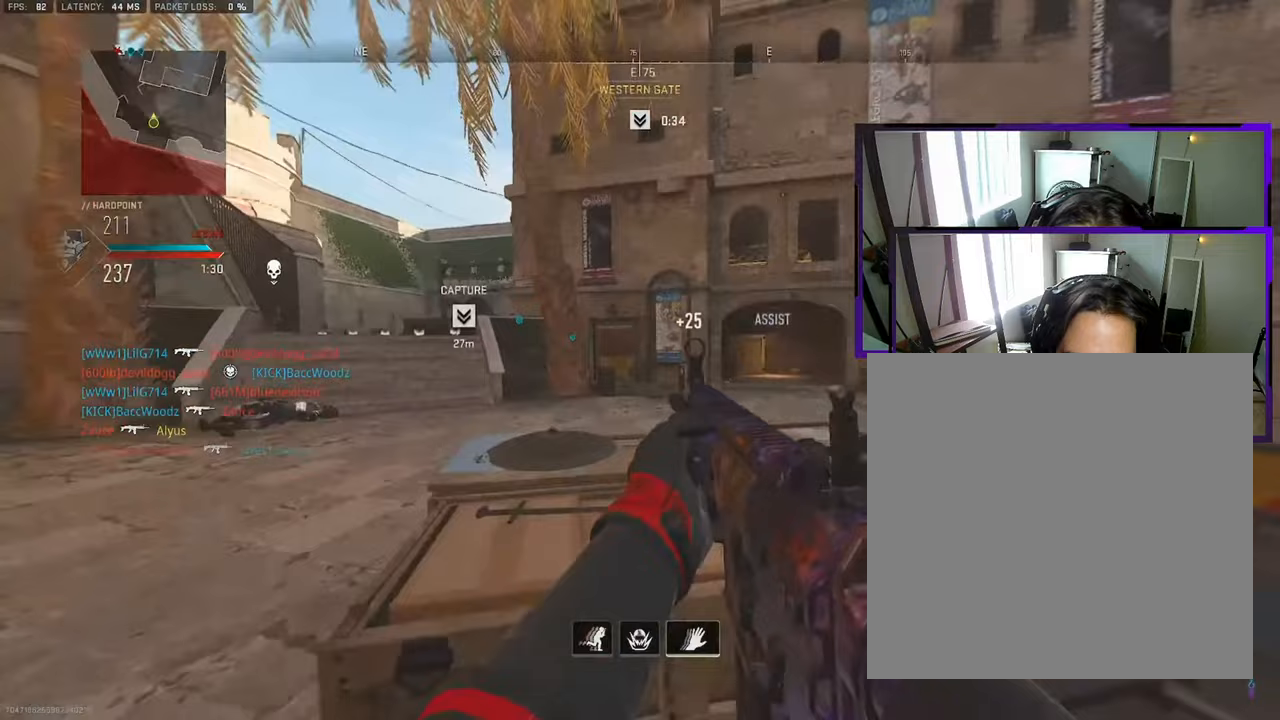
{"dt_ms": 500, "buttons": [], "left_stick": "down-right", "right_stick": "center", "events": [[50, "left_stick", "up-right"], [100, "right_stick", "center"], [150, "CROSS", "down"], [183, "left_stick", "up-left"], [250, "CROSS", "up"], [450, "left_stick", "down-right"]]}
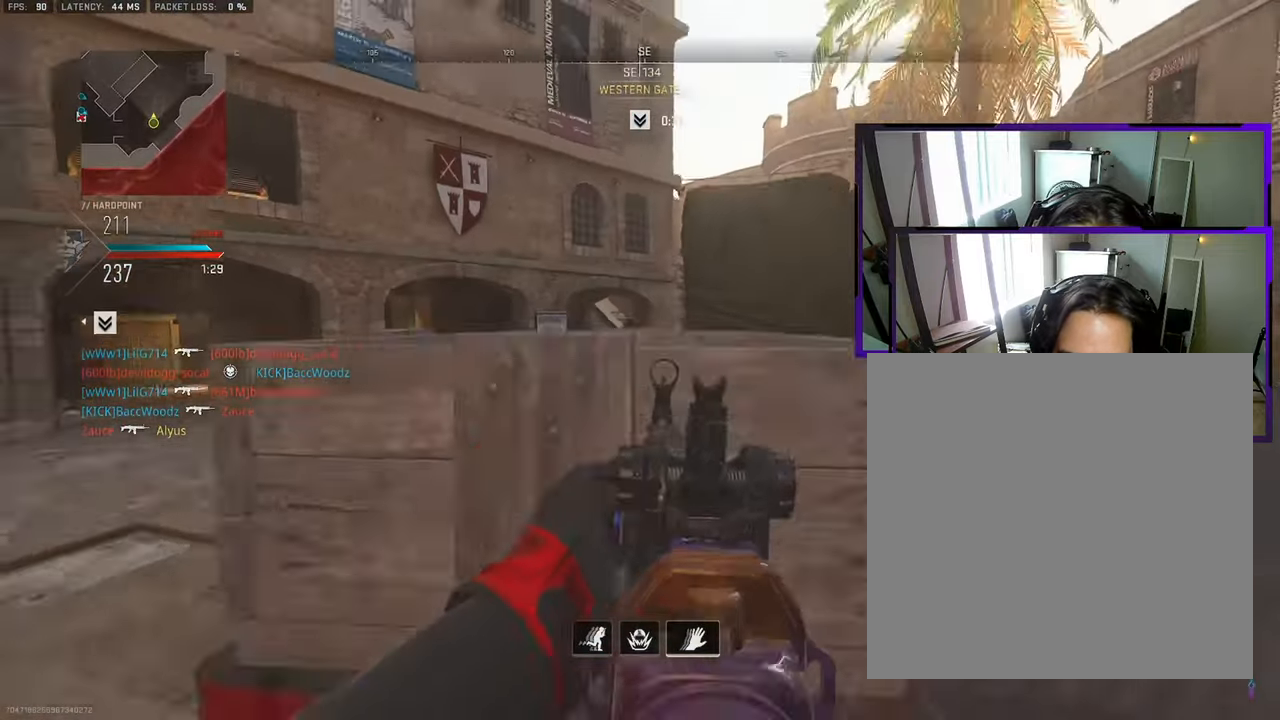
{"dt_ms": 500, "buttons": [], "left_stick": "center", "right_stick": "center", "events": [[167, "left_stick", "up-right"], [333, "left_stick", "up-left"], [433, "left_stick", "center"]]}
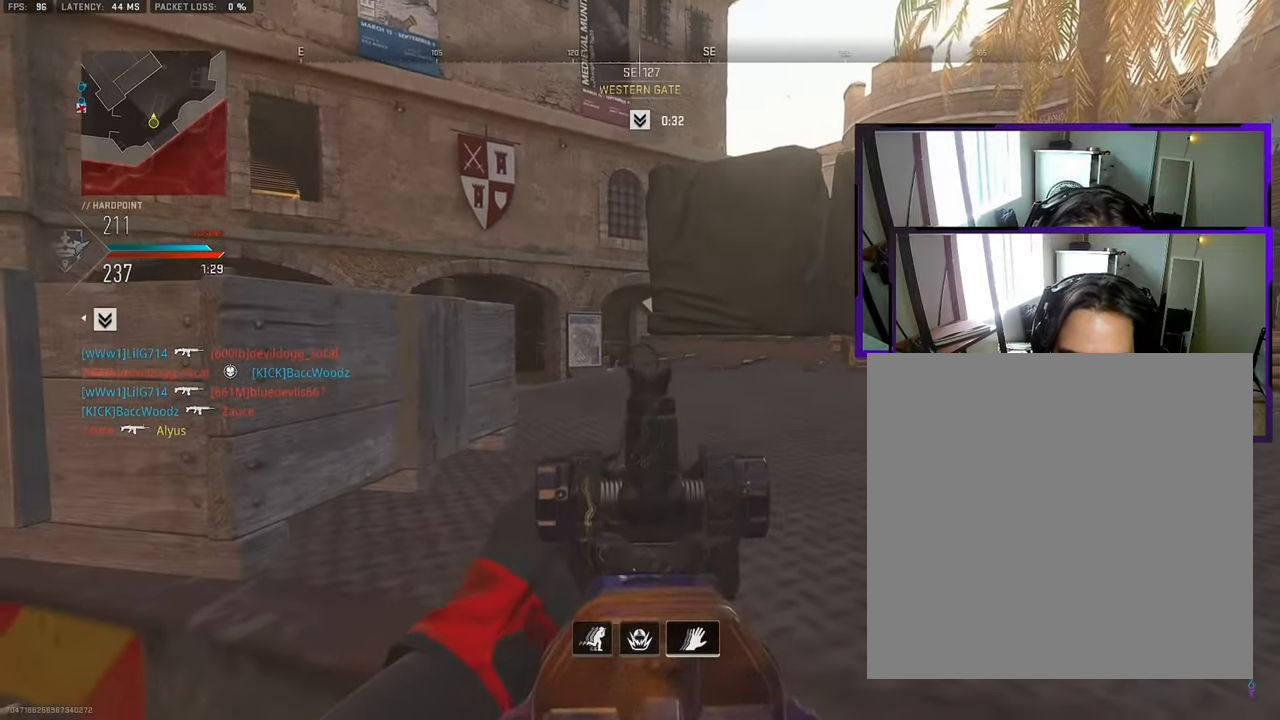
{"dt_ms": 500, "buttons": [], "left_stick": "left", "right_stick": "center", "events": [[183, "left_stick", "left"]]}
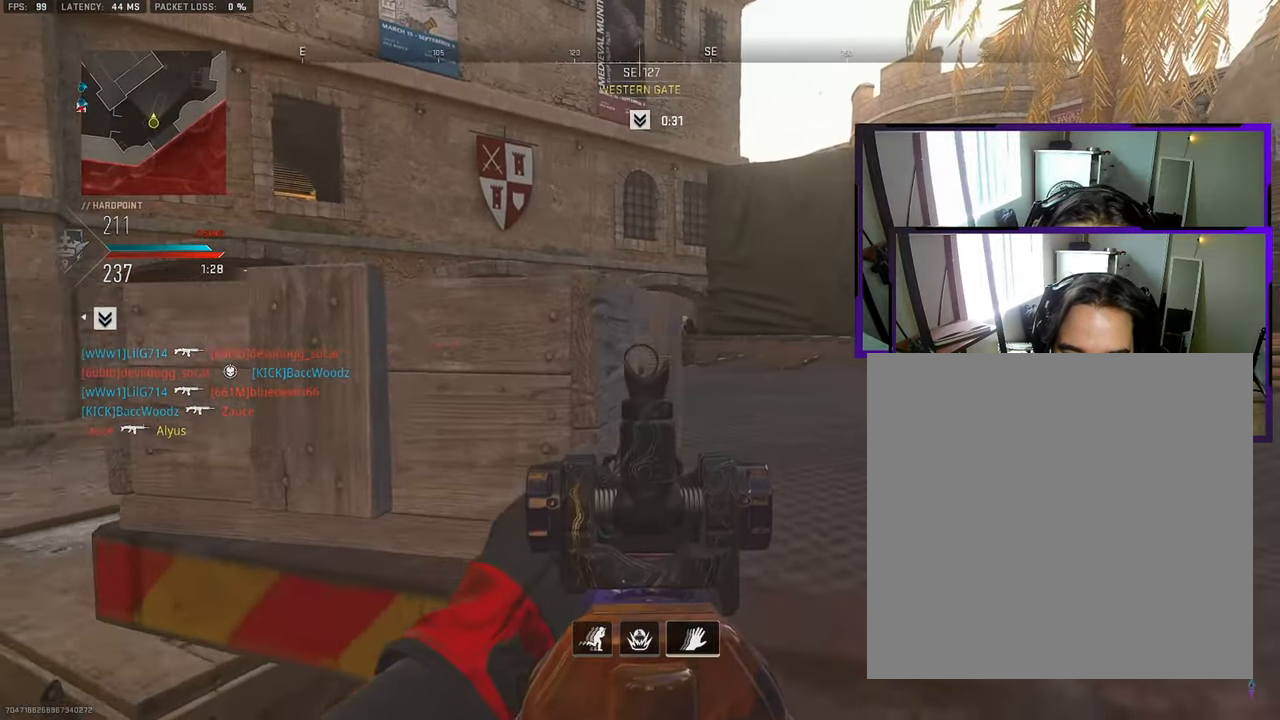
{"dt_ms": 500, "buttons": [], "left_stick": "right", "right_stick": "center", "events": [[117, "right_stick", "left"], [183, "right_stick", "center"], [217, "left_stick", "center"], [267, "left_stick", "down-right"], [417, "left_stick", "right"]]}
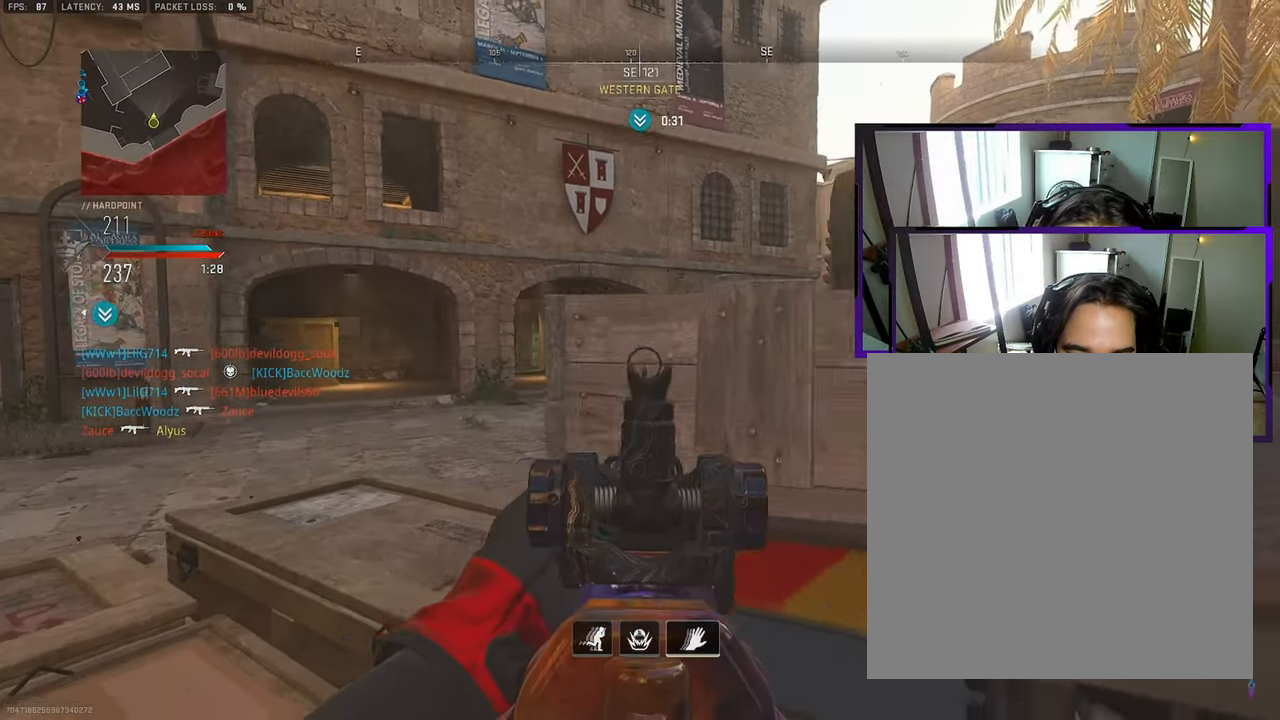
{"dt_ms": 500, "buttons": [], "left_stick": "right", "right_stick": "left", "events": [[267, "left_stick", "center"], [333, "right_stick", "left"], [350, "left_stick", "right"]]}
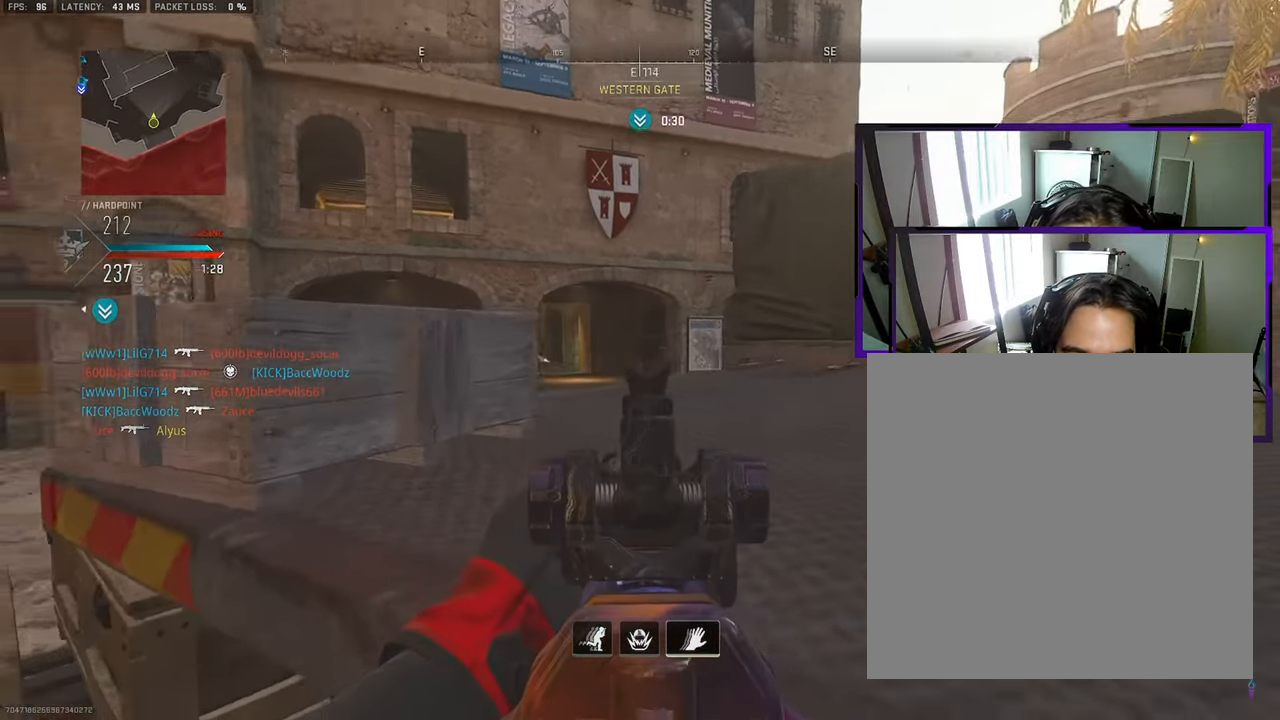
{"dt_ms": 500, "buttons": [], "left_stick": "center", "right_stick": "center", "events": [[117, "right_stick", "center"], [283, "left_stick", "center"]]}
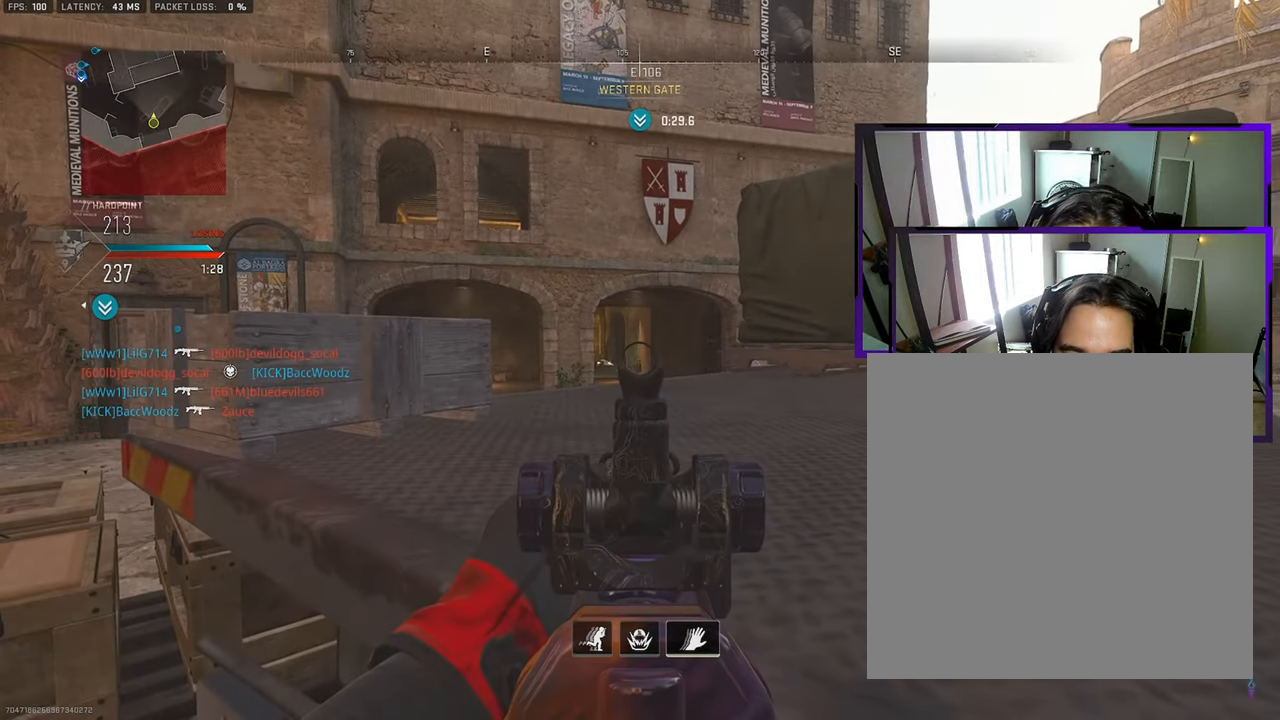
{"dt_ms": 500, "buttons": [], "left_stick": "center", "right_stick": "center", "events": []}
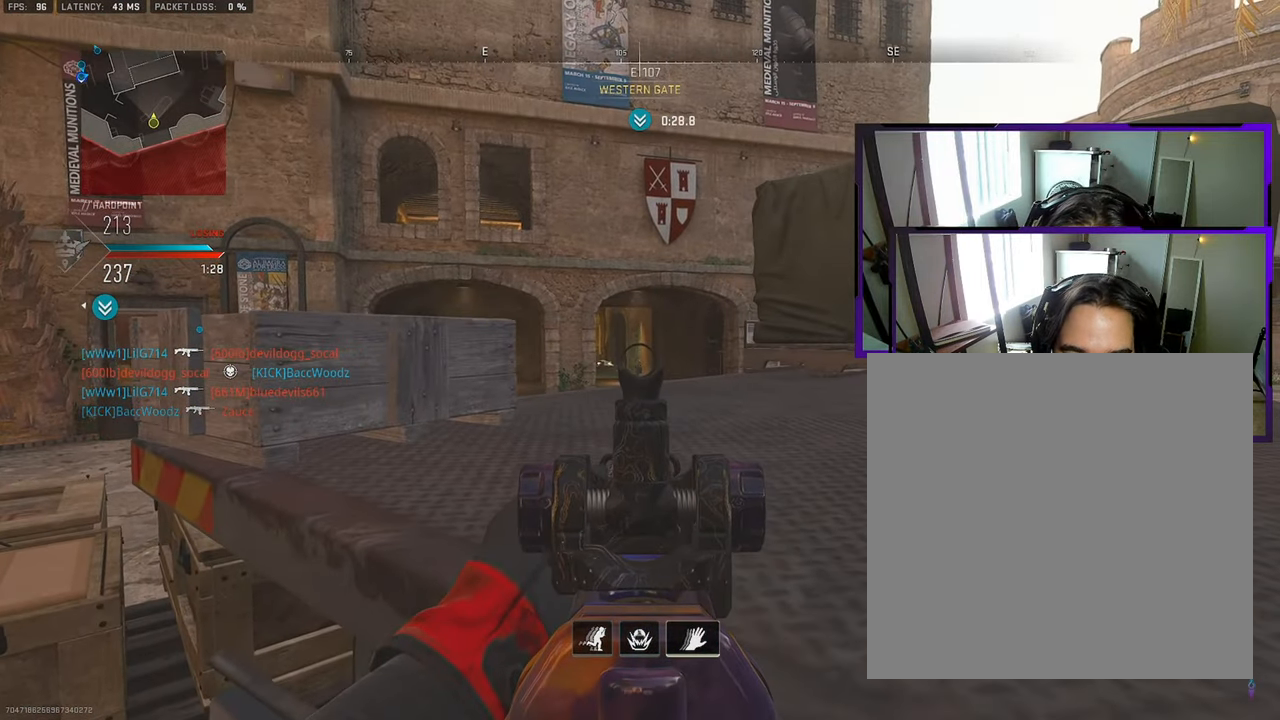
{"dt_ms": 500, "buttons": [], "left_stick": "left", "right_stick": "center", "events": [[17, "right_stick", "right"], [133, "right_stick", "center"], [283, "left_stick", "left"], [350, "right_stick", "right"], [417, "right_stick", "center"]]}
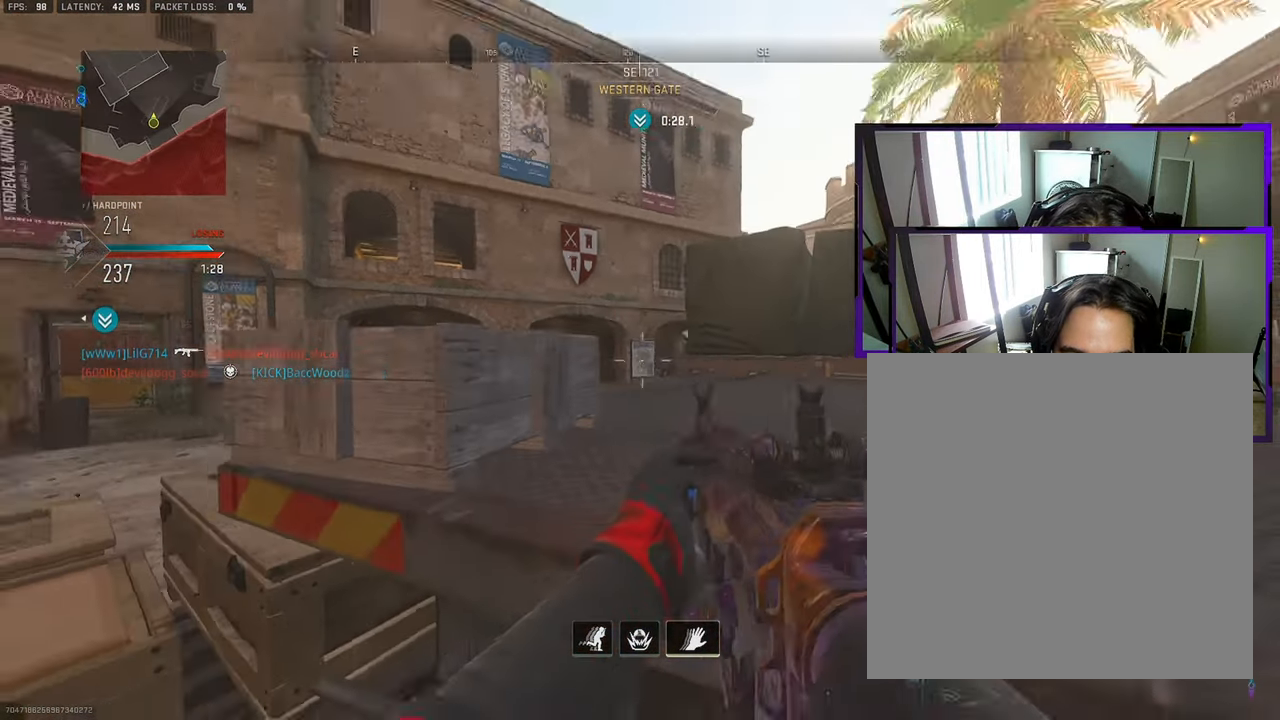
{"dt_ms": 500, "buttons": [], "left_stick": "right", "right_stick": "left", "events": [[50, "right_stick", "right"], [133, "right_stick", "center"], [333, "left_stick", "right"], [483, "right_stick", "left"]]}
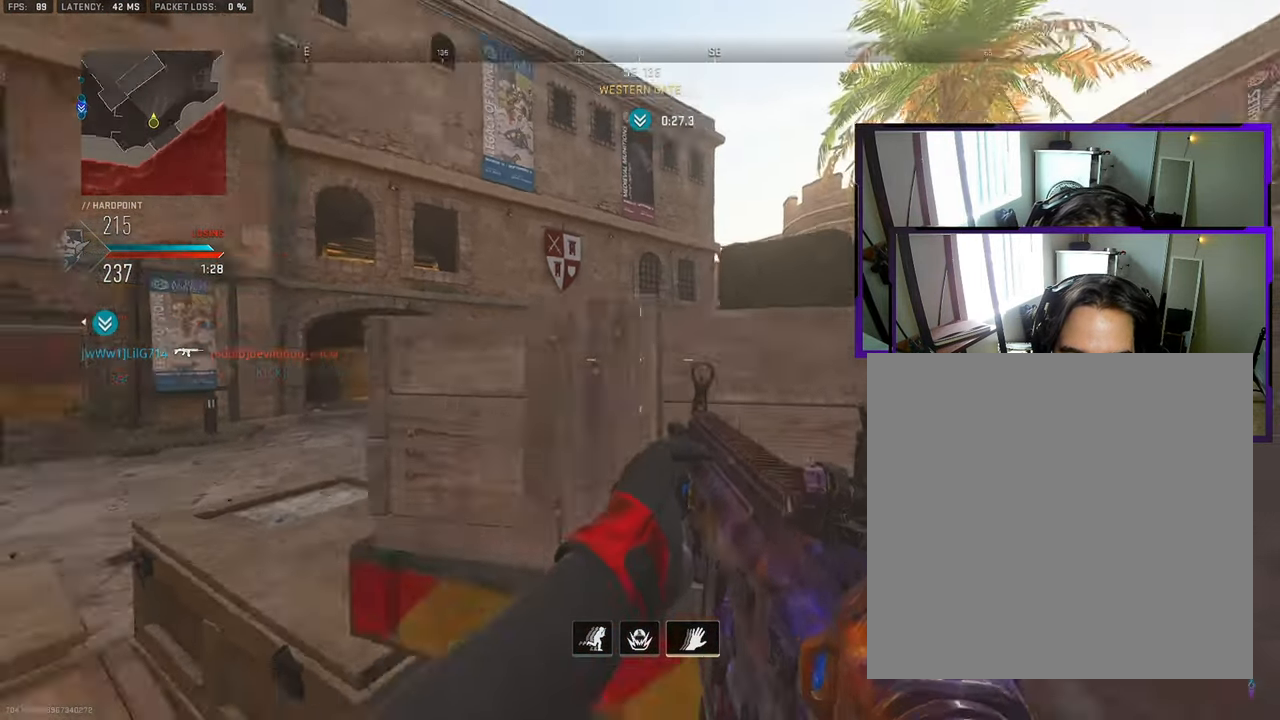
{"dt_ms": 500, "buttons": [], "left_stick": "right", "right_stick": "center", "events": [[67, "right_stick", "up-left"], [333, "left_stick", "center"], [333, "right_stick", "center"], [450, "left_stick", "right"]]}
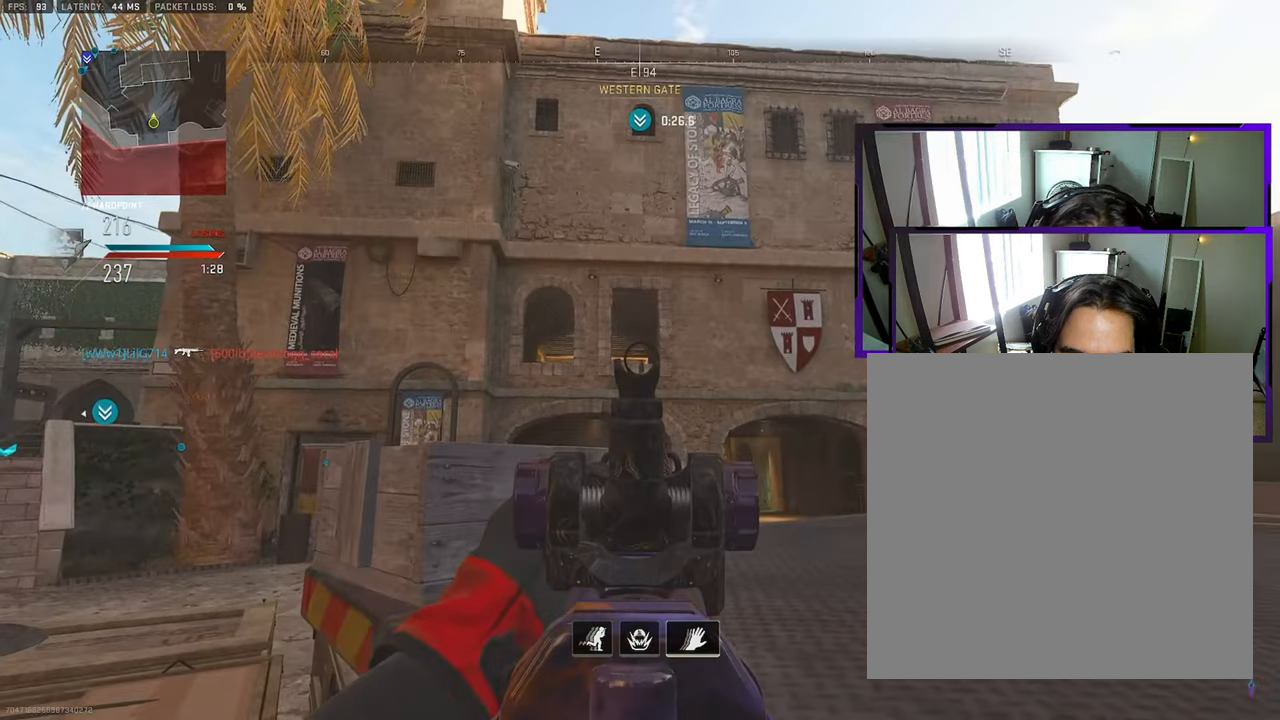
{"dt_ms": 500, "buttons": [], "left_stick": "up-right", "right_stick": "center", "events": [[117, "left_stick", "up-right"]]}
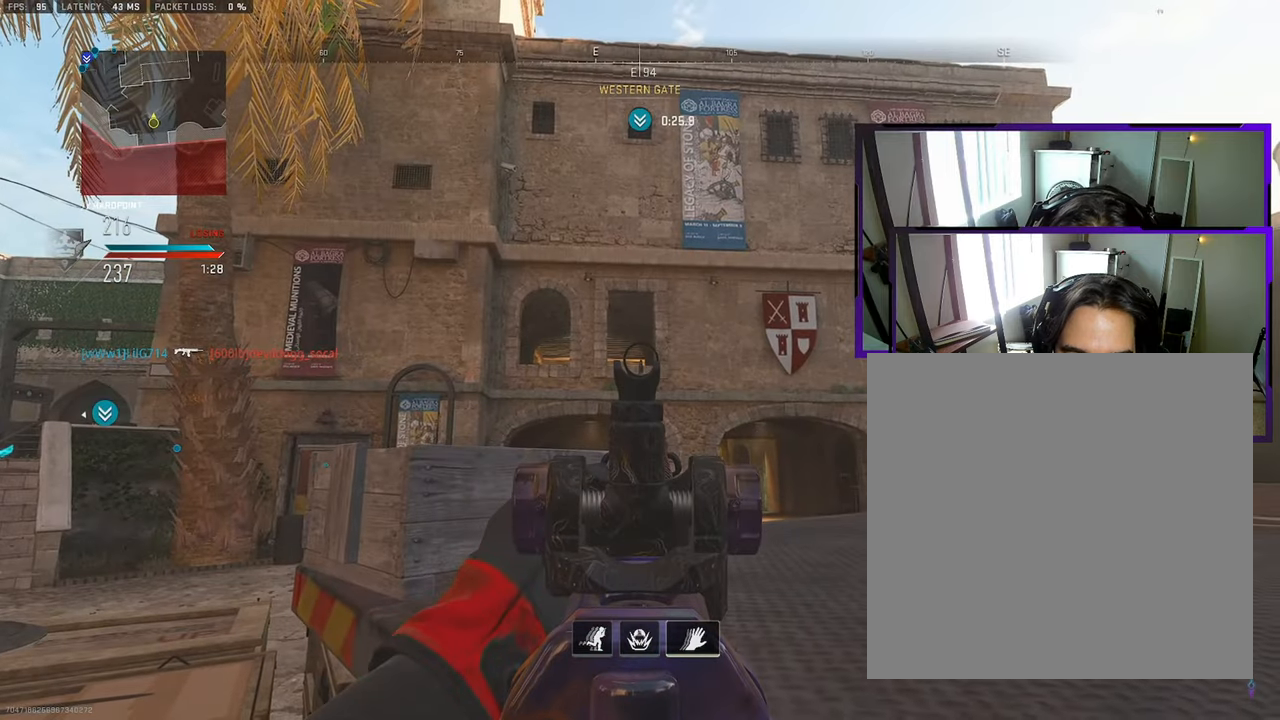
{"dt_ms": 500, "buttons": [], "left_stick": "up-right", "right_stick": "center", "events": []}
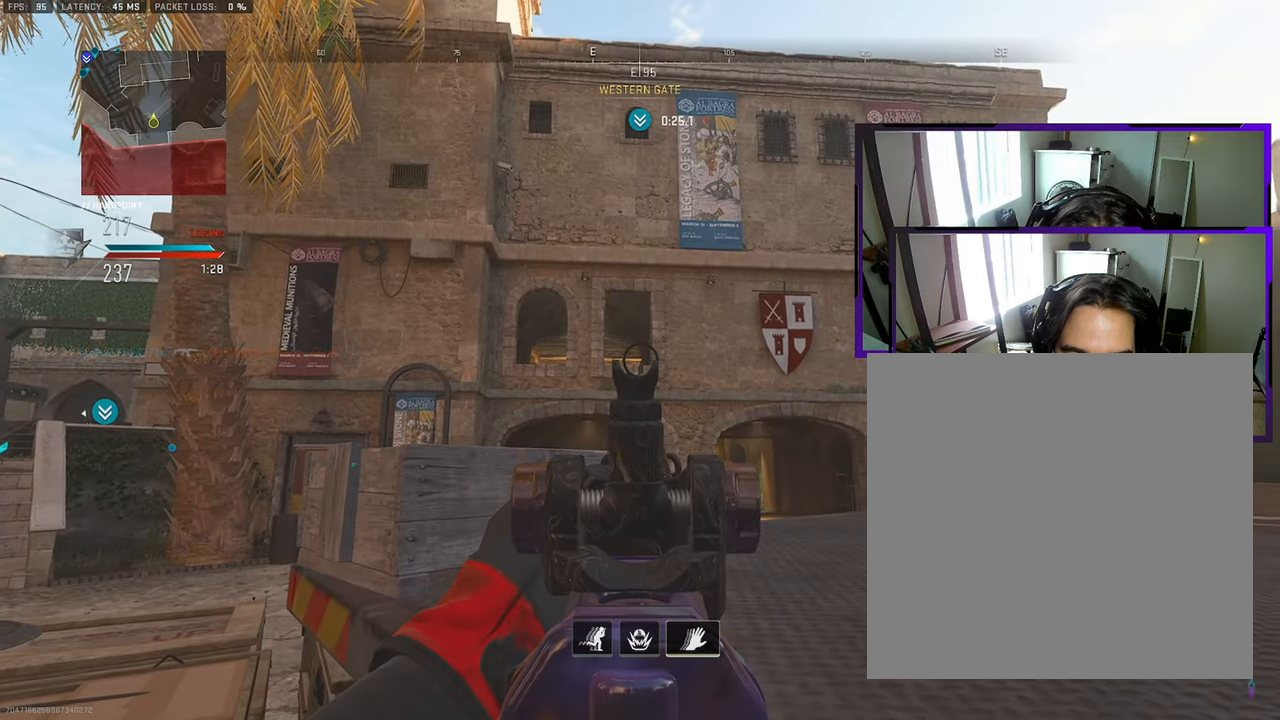
{"dt_ms": 500, "buttons": [], "left_stick": "up-right", "right_stick": "center", "events": []}
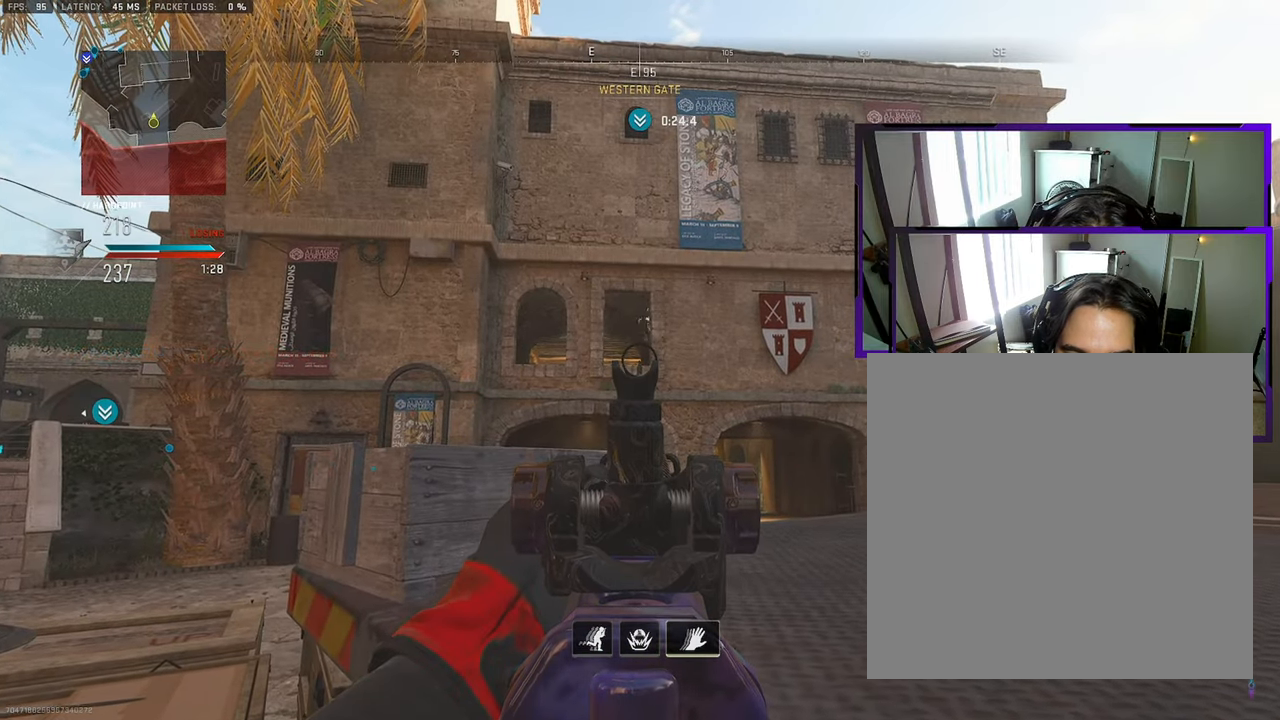
{"dt_ms": 500, "buttons": [], "left_stick": "right", "right_stick": "center", "events": [[167, "right_stick", "up"], [183, "left_stick", "up"], [250, "right_stick", "center"], [283, "left_stick", "right"]]}